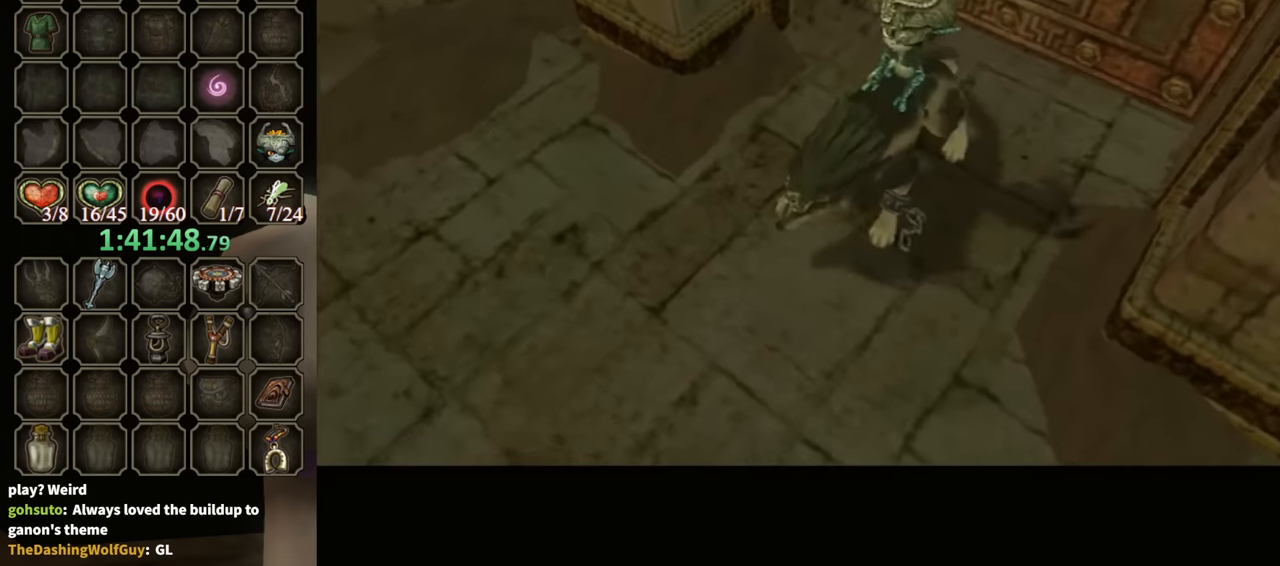
Gameplay with a controller (Nintendo layout); each line is a JSON object with the inputs held at the frame after it. "events" lists button and stick changes between this image and that frame as [ms after this image, input, new state], when the widget could be followed in between. Not read: L3 R3.
{"buttons": [], "left_stick": "up-left", "right_stick": "center", "events": [[100, "left_stick", "up"], [167, "left_stick", "up-left"]]}
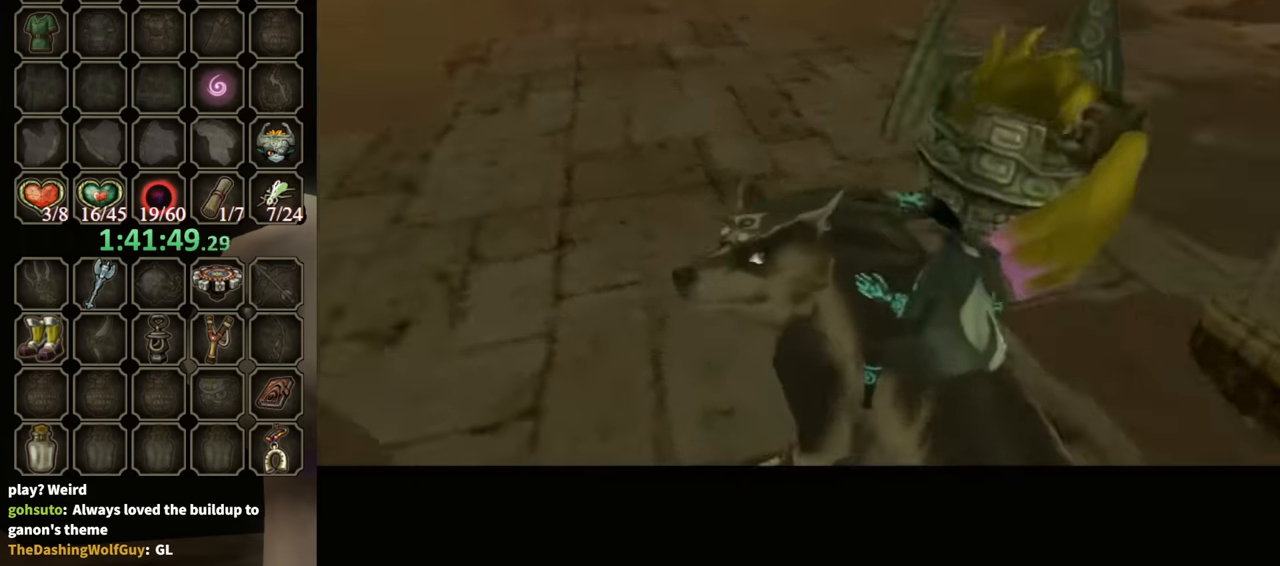
{"buttons": ["A"], "left_stick": "up-left", "right_stick": "center", "events": [[500, "A", "down"]]}
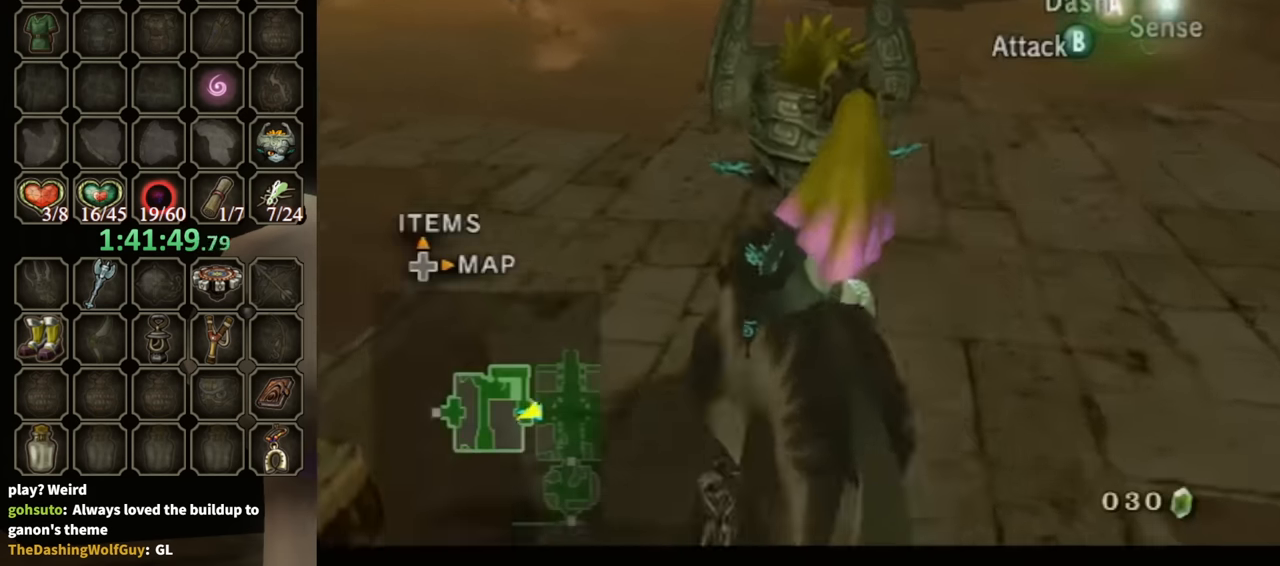
{"buttons": [], "left_stick": "up", "right_stick": "center", "events": [[67, "A", "up"], [167, "A", "down"], [200, "A", "up"], [500, "left_stick", "up"]]}
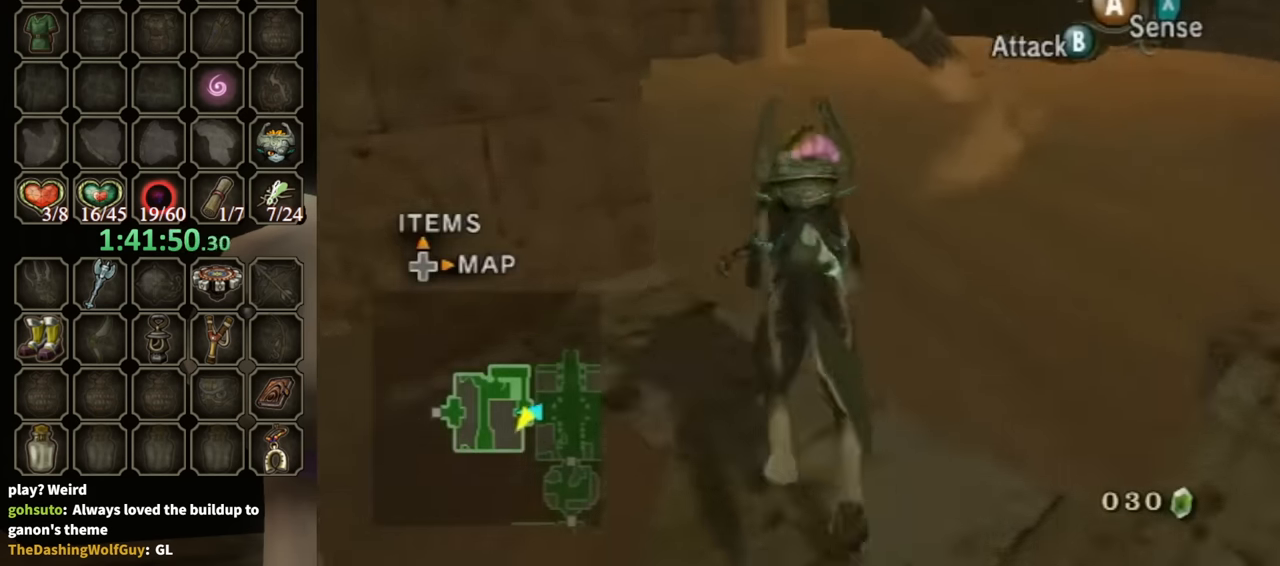
{"buttons": [], "left_stick": "up", "right_stick": "center", "events": []}
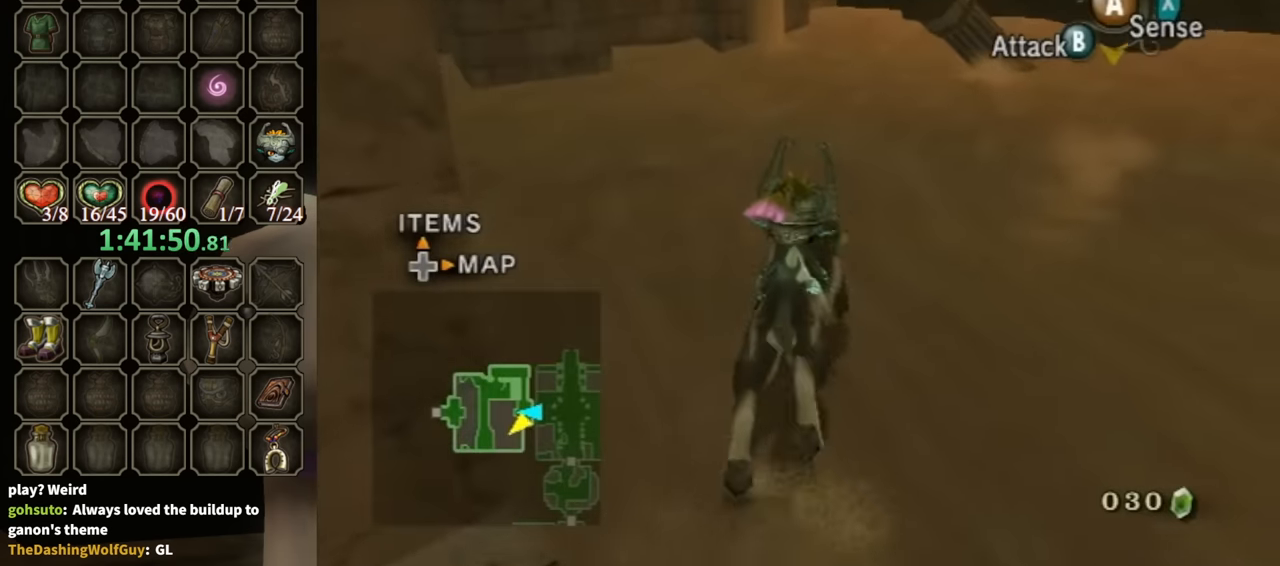
{"buttons": [], "left_stick": "up", "right_stick": "center", "events": []}
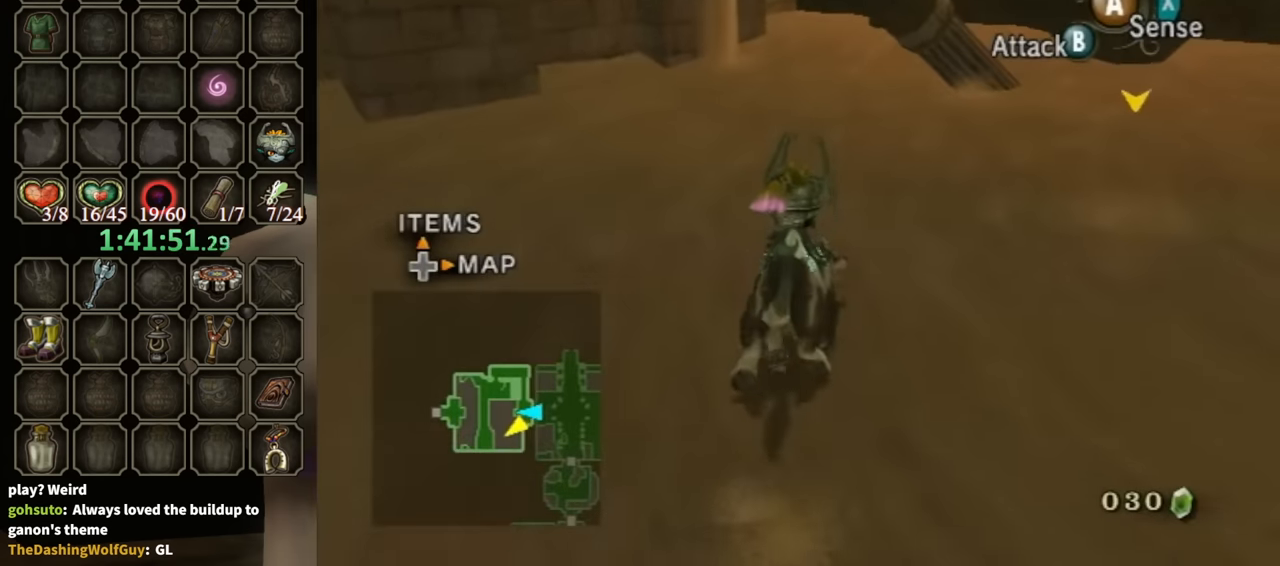
{"buttons": [], "left_stick": "up", "right_stick": "center", "events": [[200, "B", "down"], [234, "B", "up"]]}
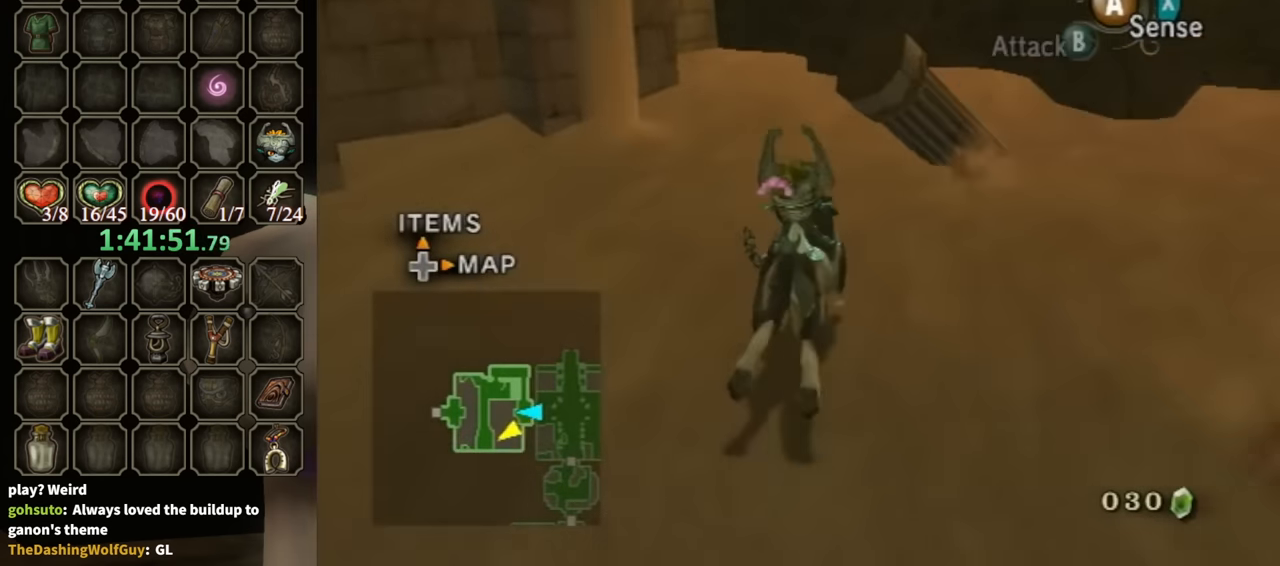
{"buttons": ["R1"], "left_stick": "center", "right_stick": "center", "events": [[367, "R1", "down"], [400, "Y", "down"], [400, "left_stick", "center"], [500, "Y", "up"]]}
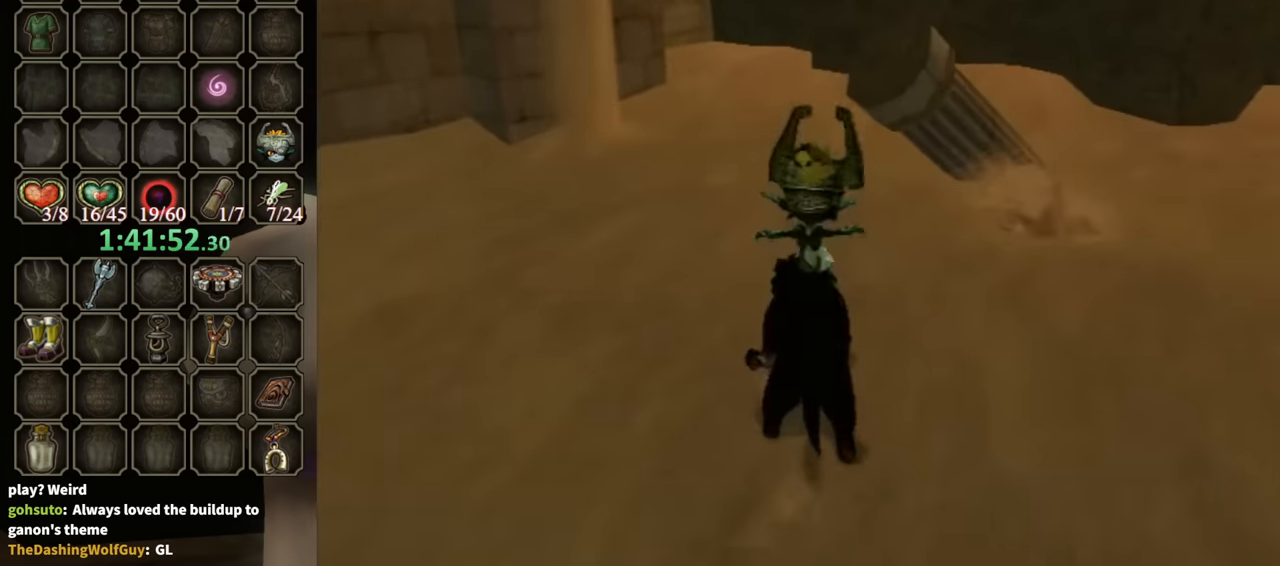
{"buttons": [], "left_stick": "center", "right_stick": "center", "events": [[100, "Y", "down"], [167, "Y", "up"], [234, "Y", "down"], [300, "Y", "up"], [500, "R1", "up"]]}
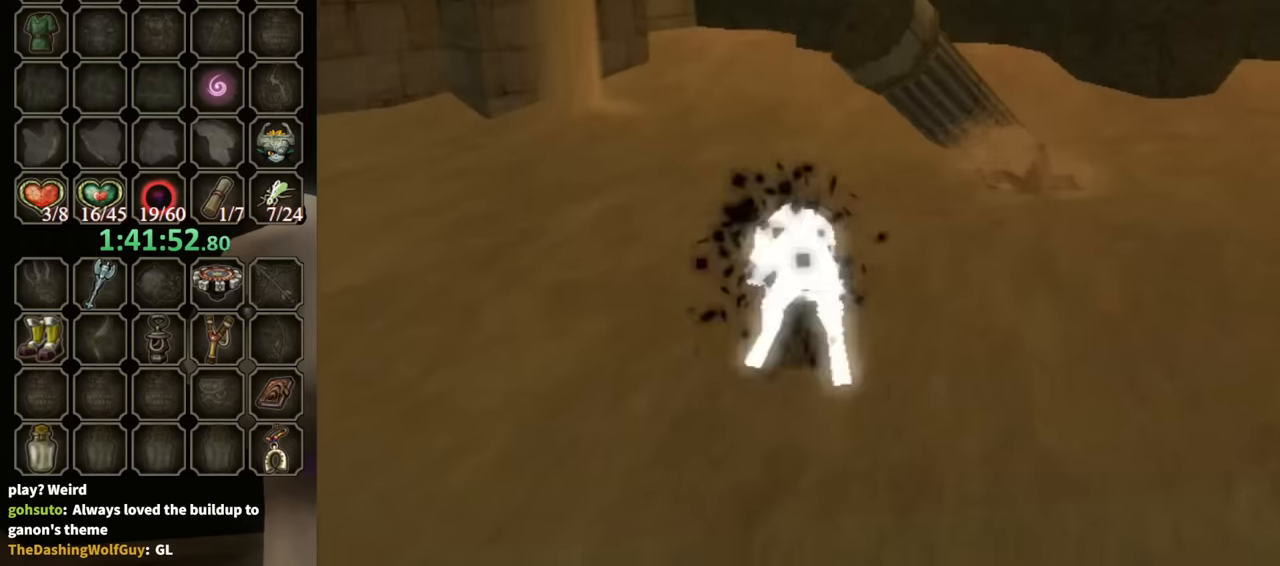
{"buttons": [], "left_stick": "up", "right_stick": "center", "events": [[234, "left_stick", "up"]]}
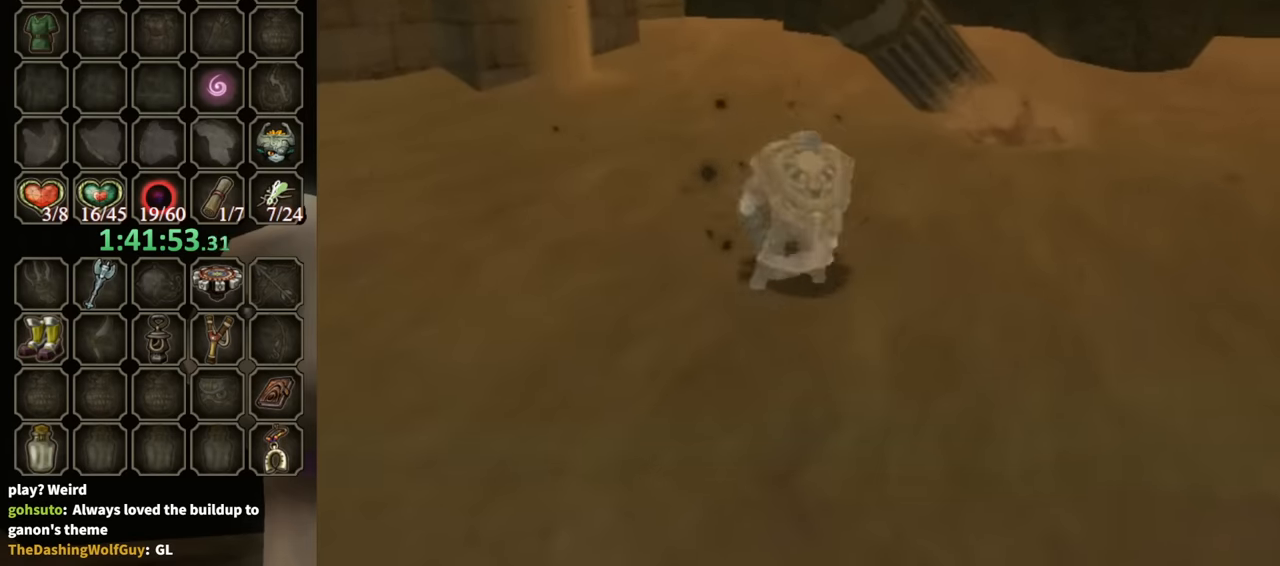
{"buttons": [], "left_stick": "up", "right_stick": "center", "events": []}
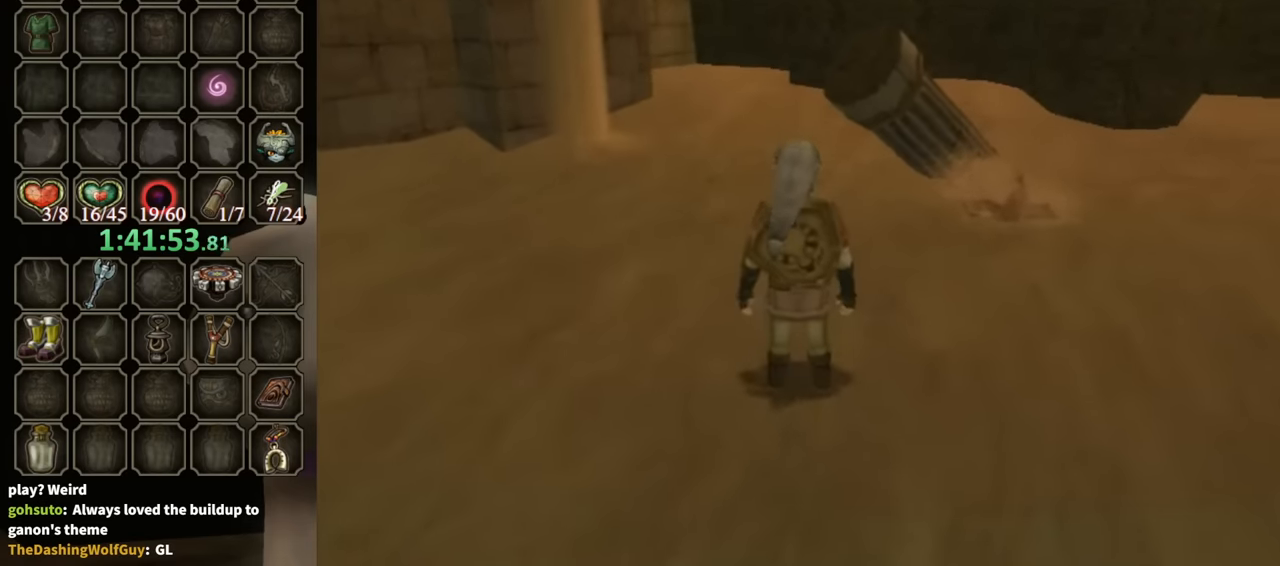
{"buttons": [], "left_stick": "up", "right_stick": "left", "events": [[467, "right_stick", "left"]]}
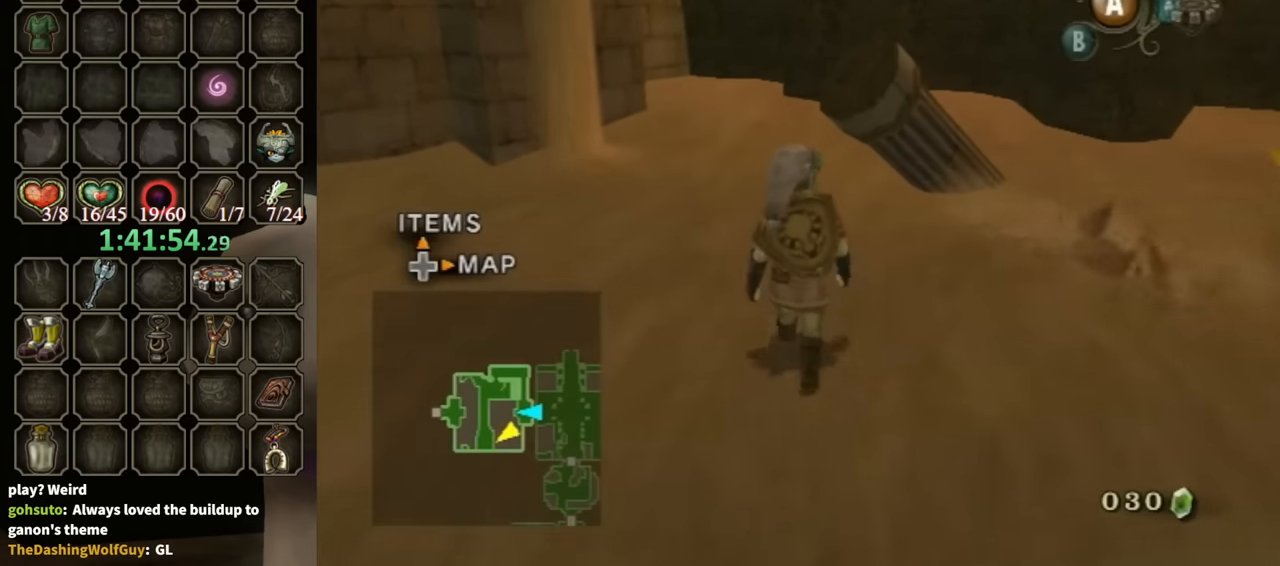
{"buttons": [], "left_stick": "up", "right_stick": "left", "events": []}
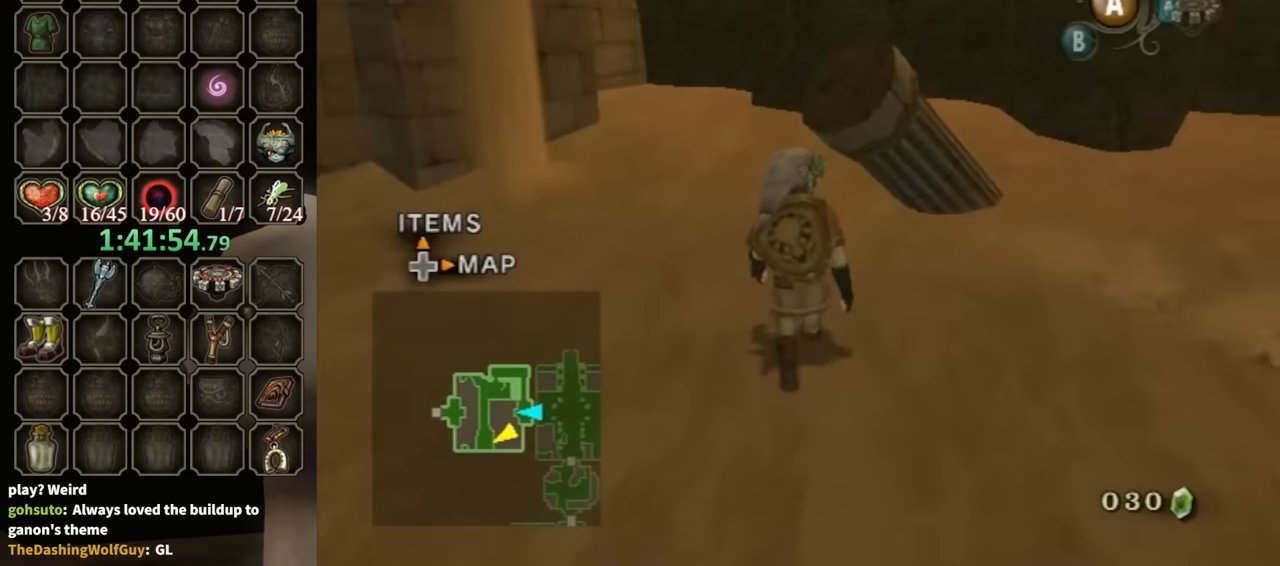
{"buttons": [], "left_stick": "up", "right_stick": "left", "events": []}
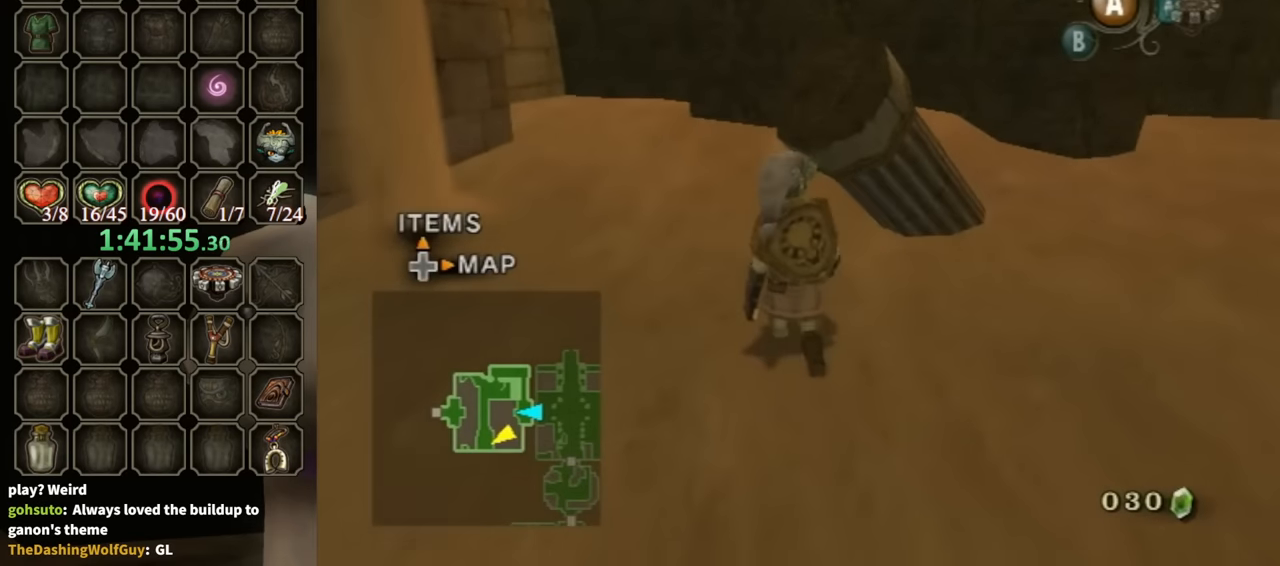
{"buttons": [], "left_stick": "up", "right_stick": "center", "events": [[134, "right_stick", "center"], [334, "A", "down"], [367, "A", "up"], [434, "A", "down"], [467, "A", "up"]]}
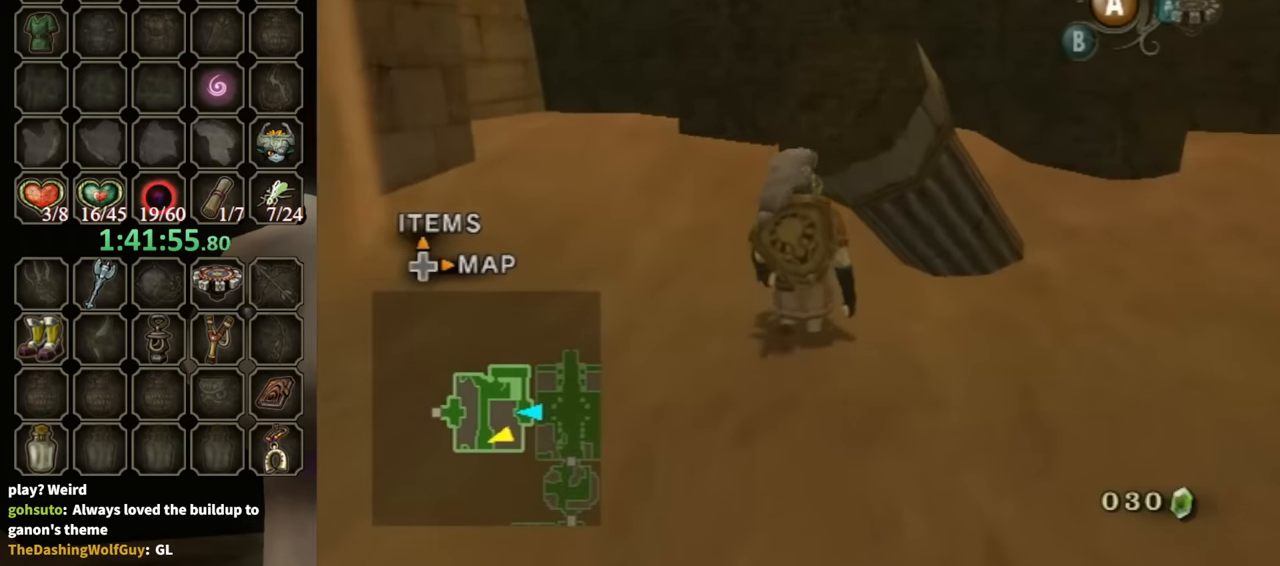
{"buttons": [], "left_stick": "up", "right_stick": "center", "events": [[34, "A", "down"], [100, "A", "up"], [167, "A", "down"], [267, "A", "up"], [300, "A", "down"], [367, "A", "up"], [434, "A", "down"], [500, "A", "up"]]}
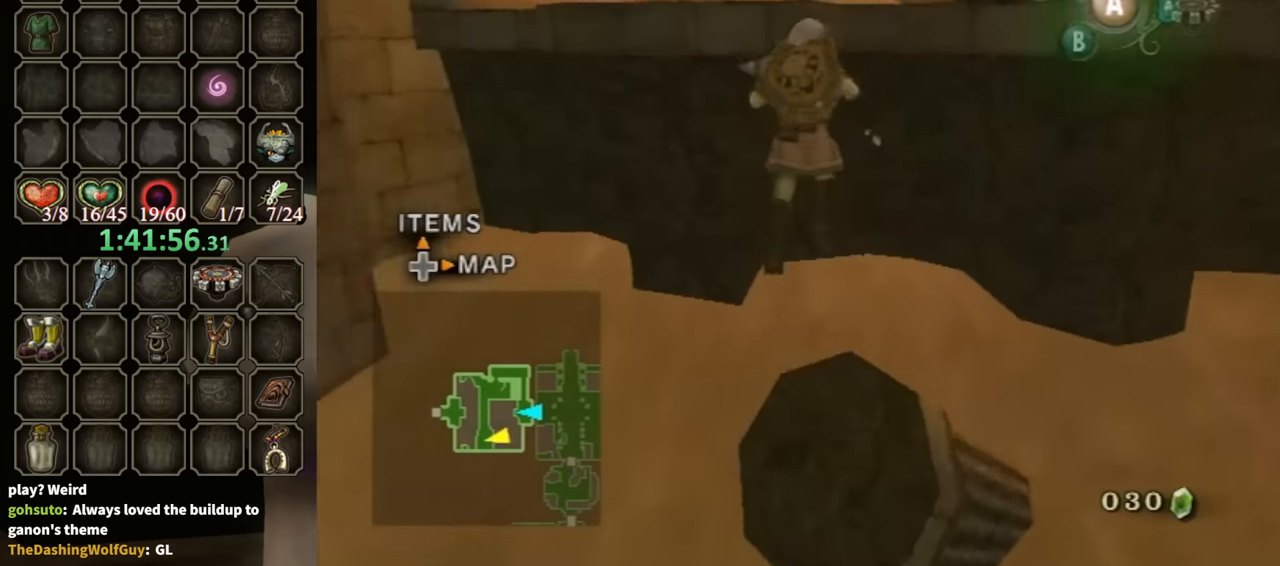
{"buttons": [], "left_stick": "up", "right_stick": "center", "events": [[34, "A", "down"], [100, "A", "up"], [167, "A", "down"], [234, "A", "up"]]}
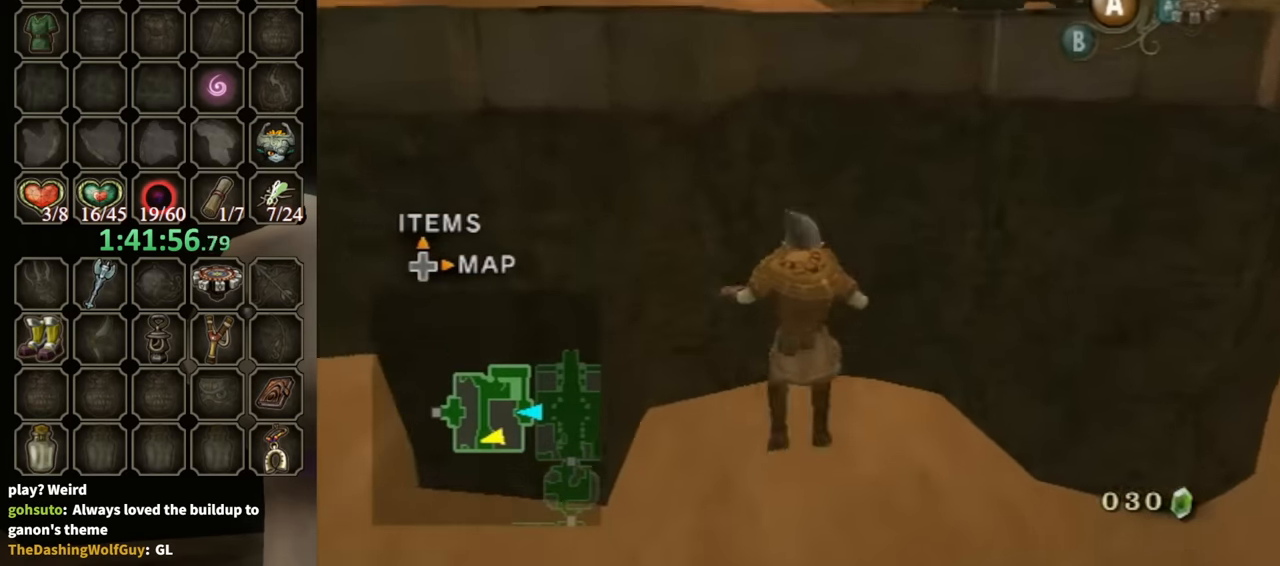
{"buttons": [], "left_stick": "down-right", "right_stick": "center", "events": [[34, "left_stick", "down"], [467, "left_stick", "down-right"]]}
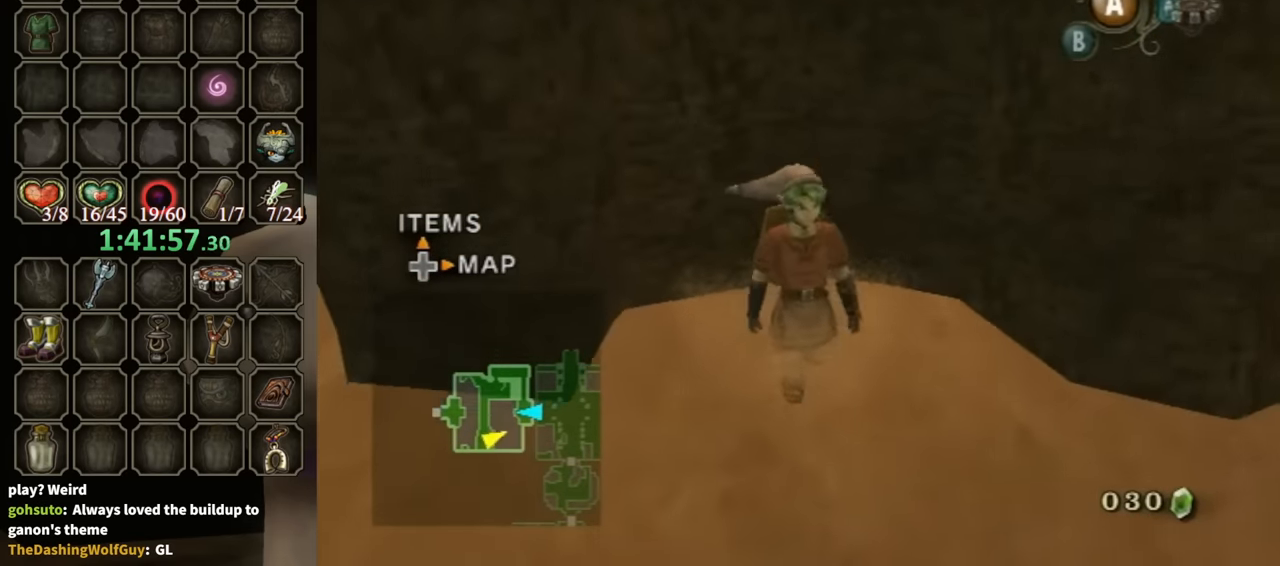
{"buttons": [], "left_stick": "up-right", "right_stick": "left", "events": [[100, "right_stick", "left"], [267, "left_stick", "right"], [367, "left_stick", "up-right"]]}
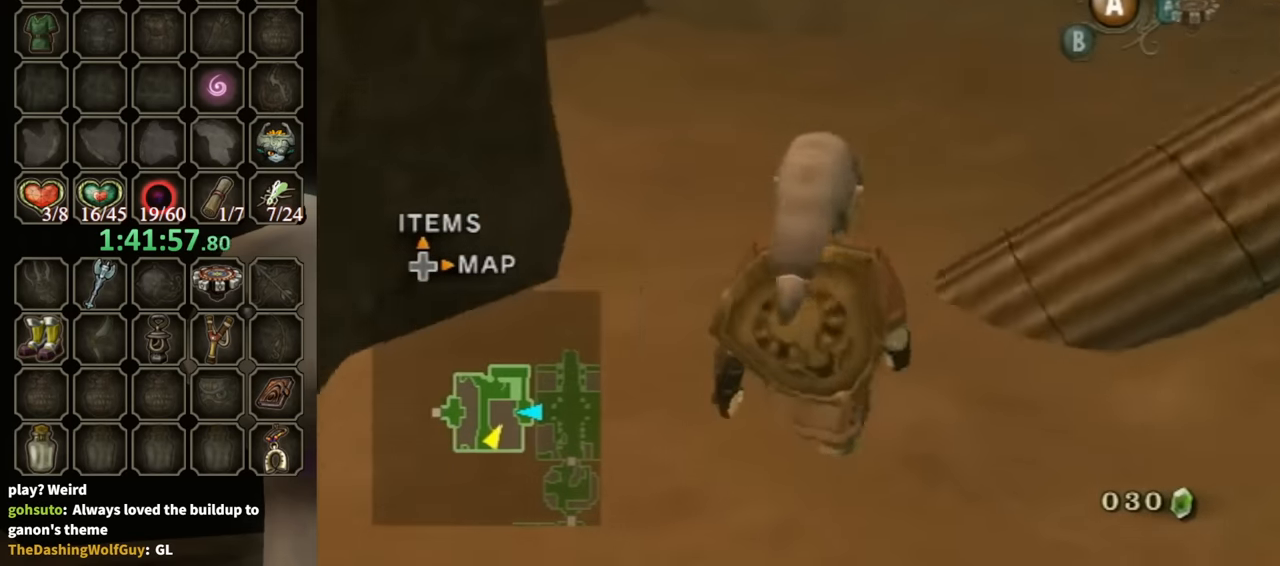
{"buttons": [], "left_stick": "up-left", "right_stick": "center", "events": [[67, "left_stick", "up"], [267, "right_stick", "center"], [300, "left_stick", "up-left"]]}
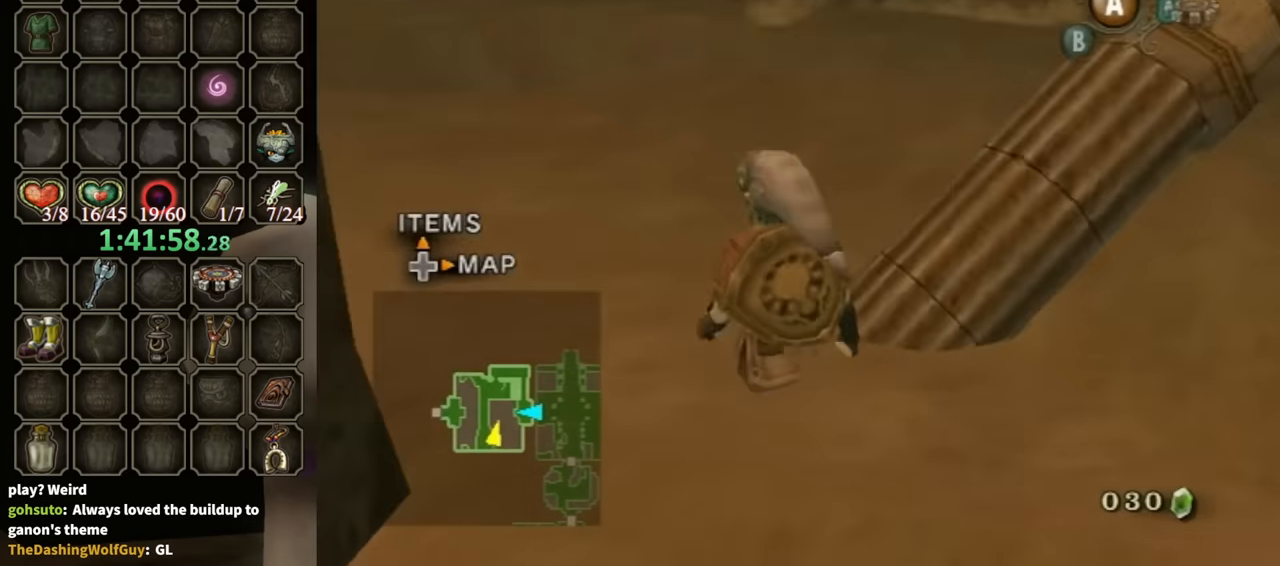
{"buttons": [], "left_stick": "up", "right_stick": "center", "events": [[134, "left_stick", "up-right"], [267, "right_stick", "left"], [300, "left_stick", "right"], [400, "left_stick", "up-right"], [434, "right_stick", "center"], [500, "left_stick", "up"]]}
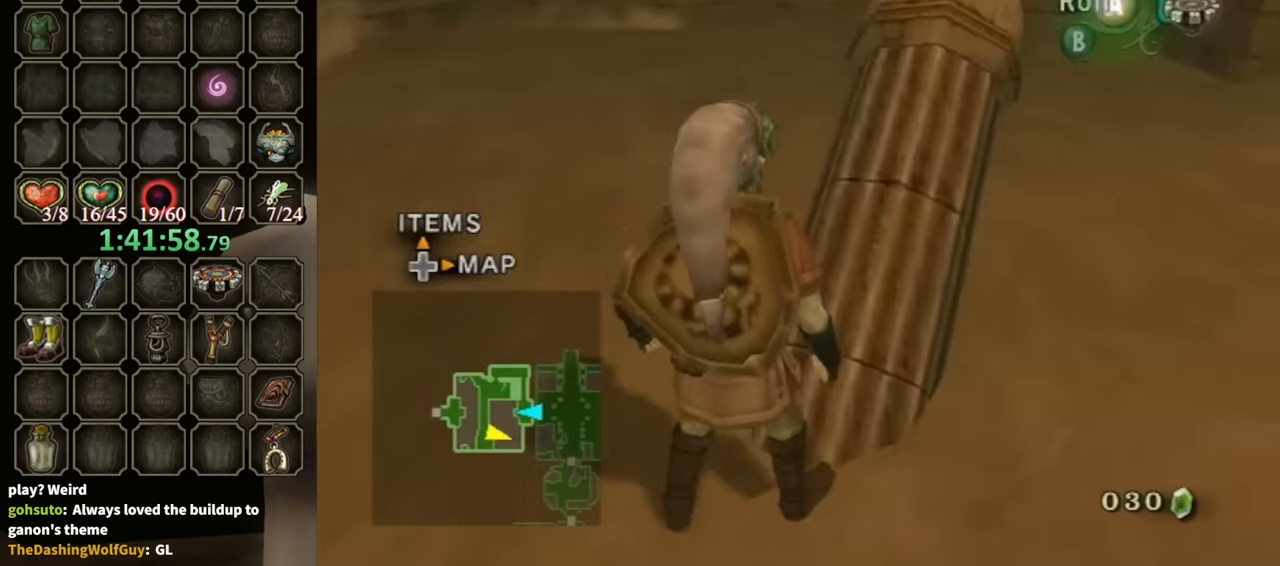
{"buttons": ["R1"], "left_stick": "center", "right_stick": "center", "events": [[100, "left_stick", "up-left"], [167, "R1", "down"], [200, "Y", "down"], [200, "left_stick", "center"], [334, "Y", "up"], [434, "Y", "down"], [500, "Y", "up"]]}
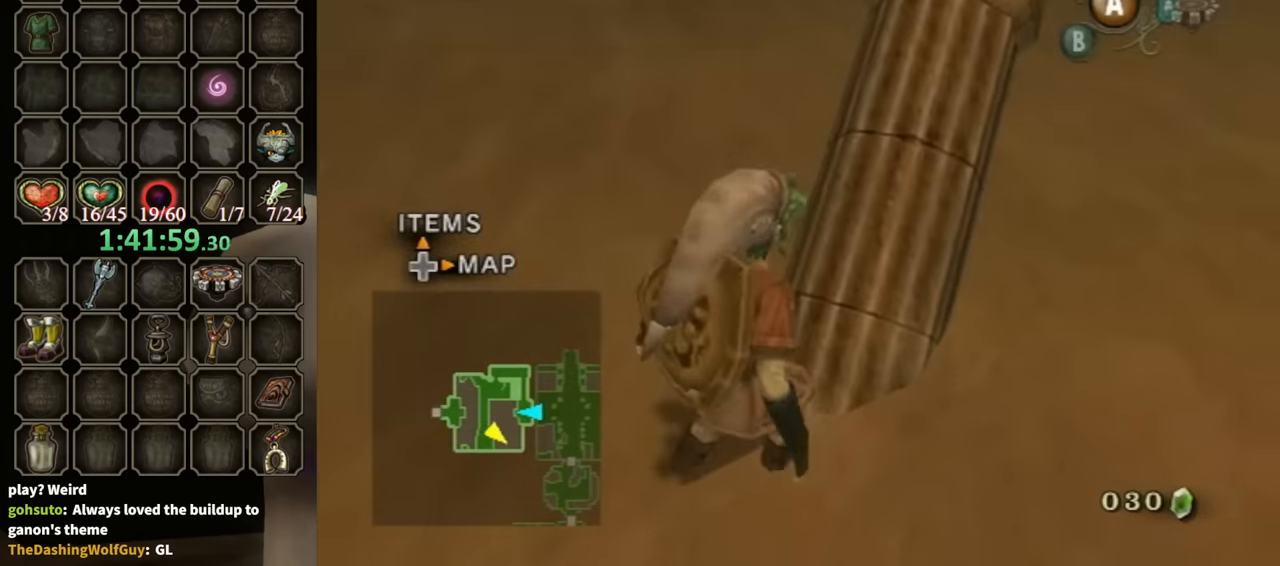
{"buttons": ["Y", "R1"], "left_stick": "center", "right_stick": "center", "events": [[200, "left_stick", "up-left"], [334, "Y", "down"], [334, "left_stick", "center"], [434, "Y", "up"], [500, "Y", "down"]]}
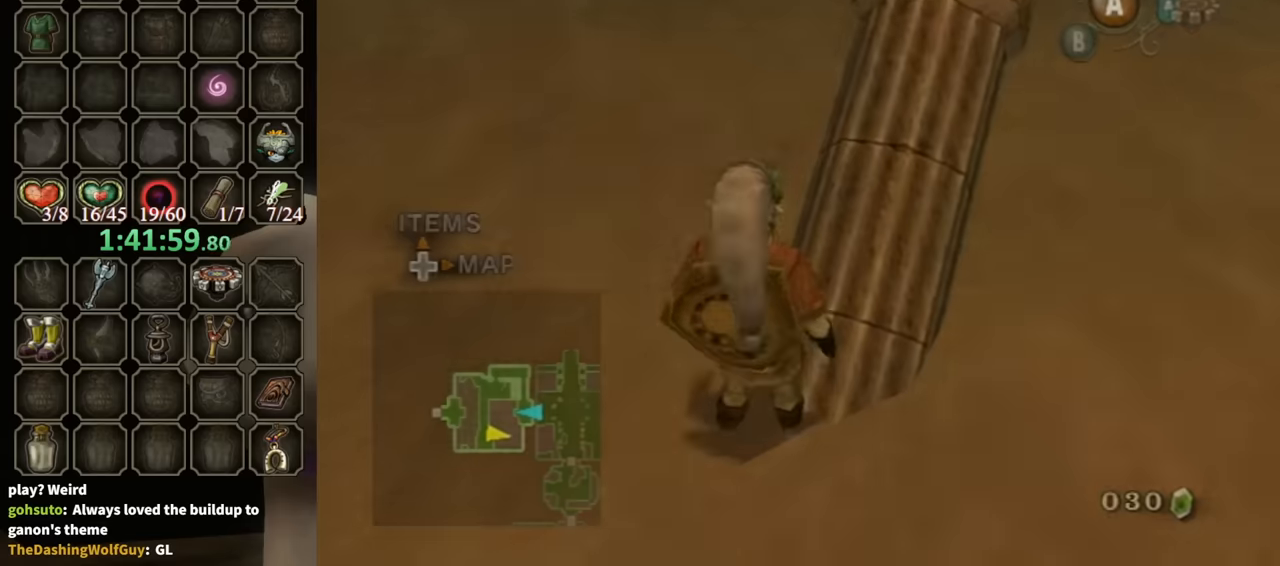
{"buttons": ["R1"], "left_stick": "center", "right_stick": "center", "events": [[67, "Y", "up"], [134, "Y", "down"], [200, "Y", "up"], [267, "Y", "down"], [334, "Y", "up"]]}
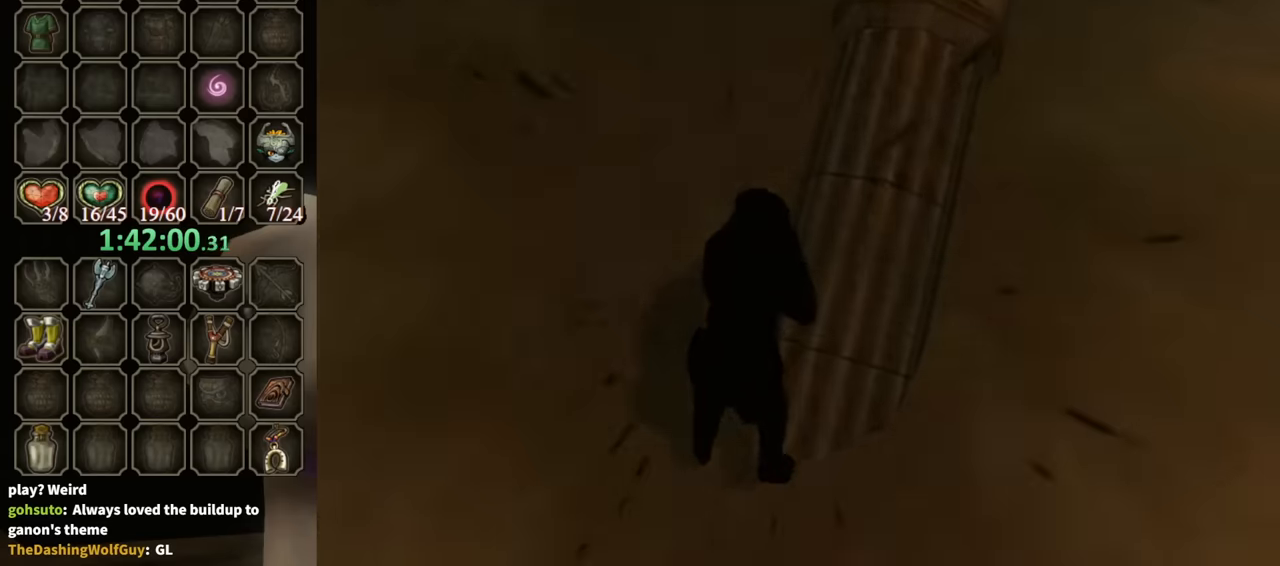
{"buttons": [], "left_stick": "center", "right_stick": "center", "events": [[34, "R1", "up"]]}
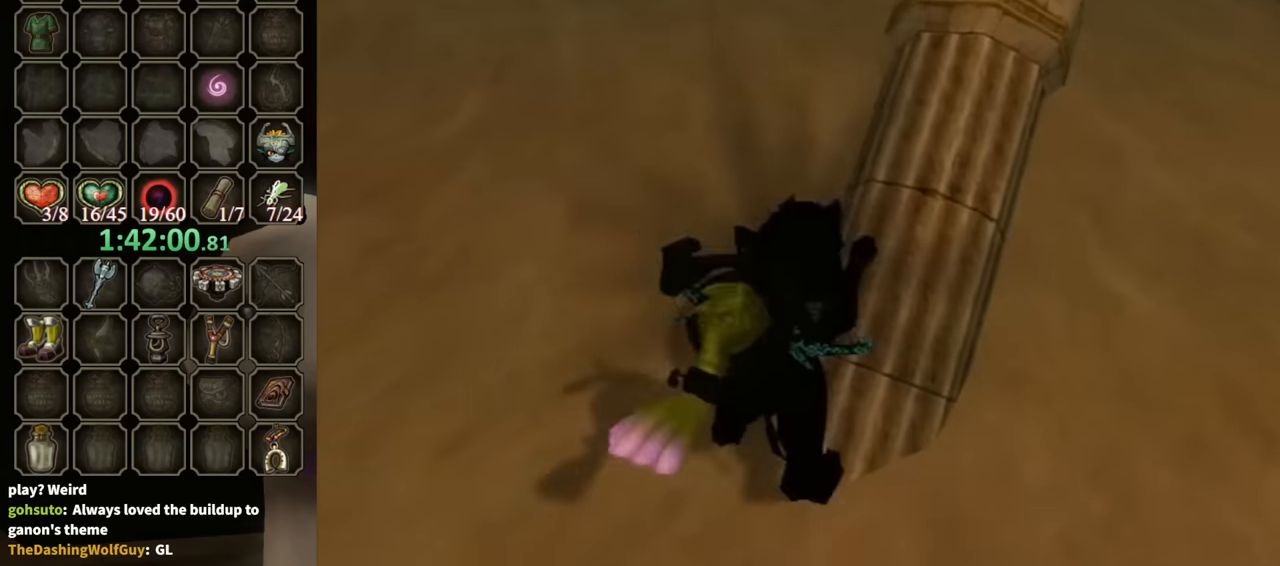
{"buttons": [], "left_stick": "up", "right_stick": "center", "events": [[234, "left_stick", "up"]]}
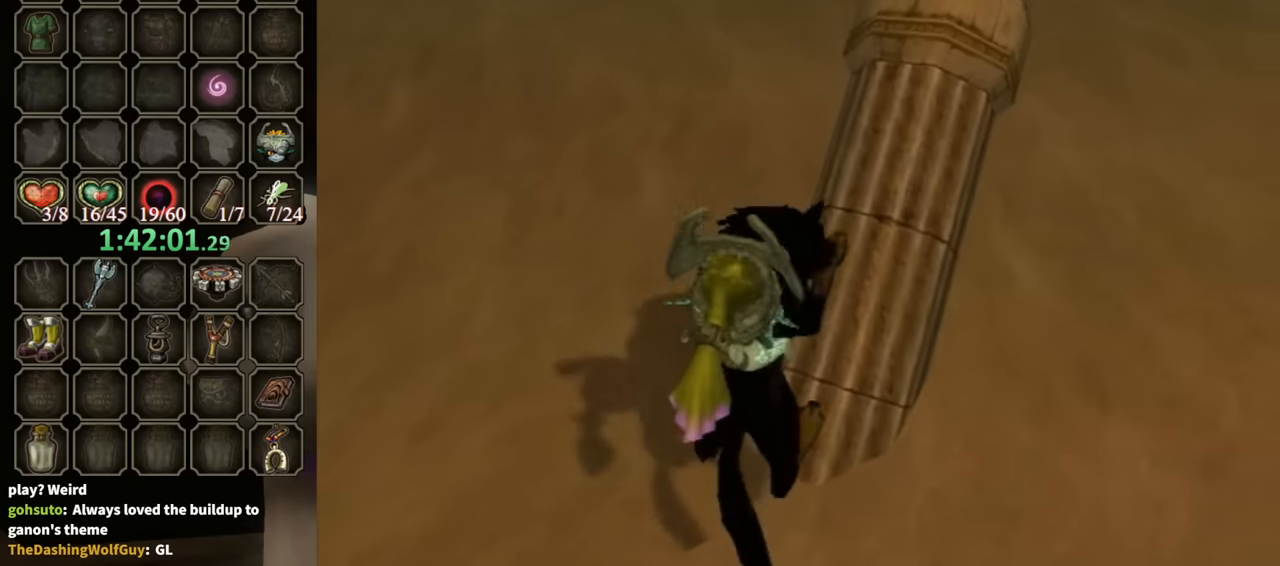
{"buttons": [], "left_stick": "up-left", "right_stick": "center", "events": [[200, "left_stick", "up-left"]]}
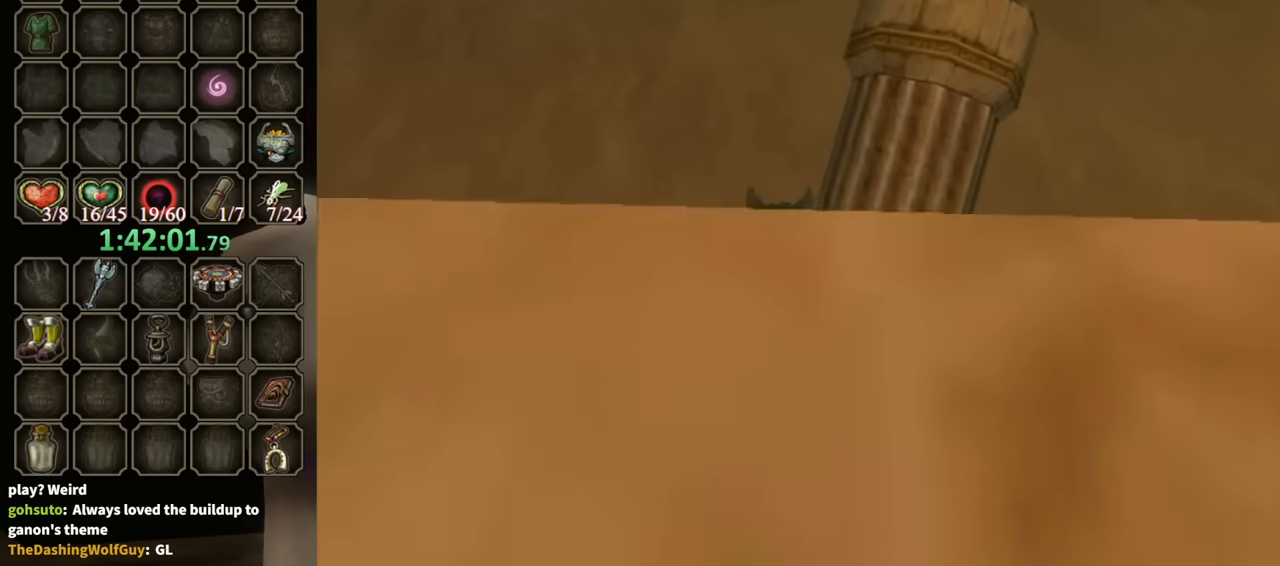
{"buttons": [], "left_stick": "up", "right_stick": "center", "events": [[500, "left_stick", "up"]]}
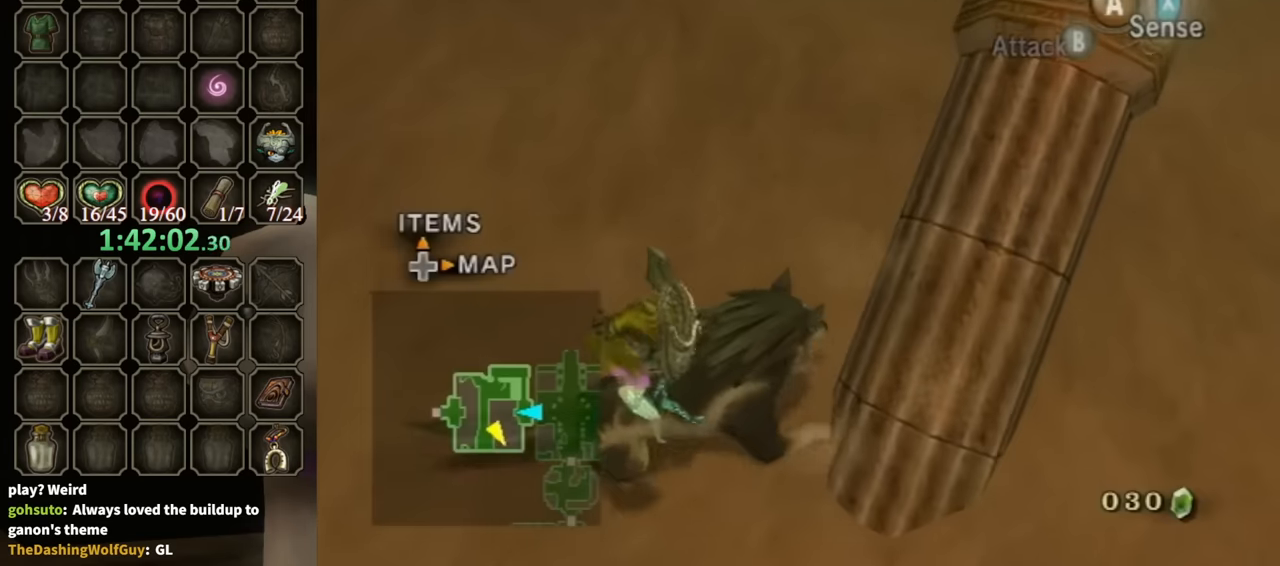
{"buttons": [], "left_stick": "up", "right_stick": "center", "events": [[200, "left_stick", "up-left"], [500, "left_stick", "up"]]}
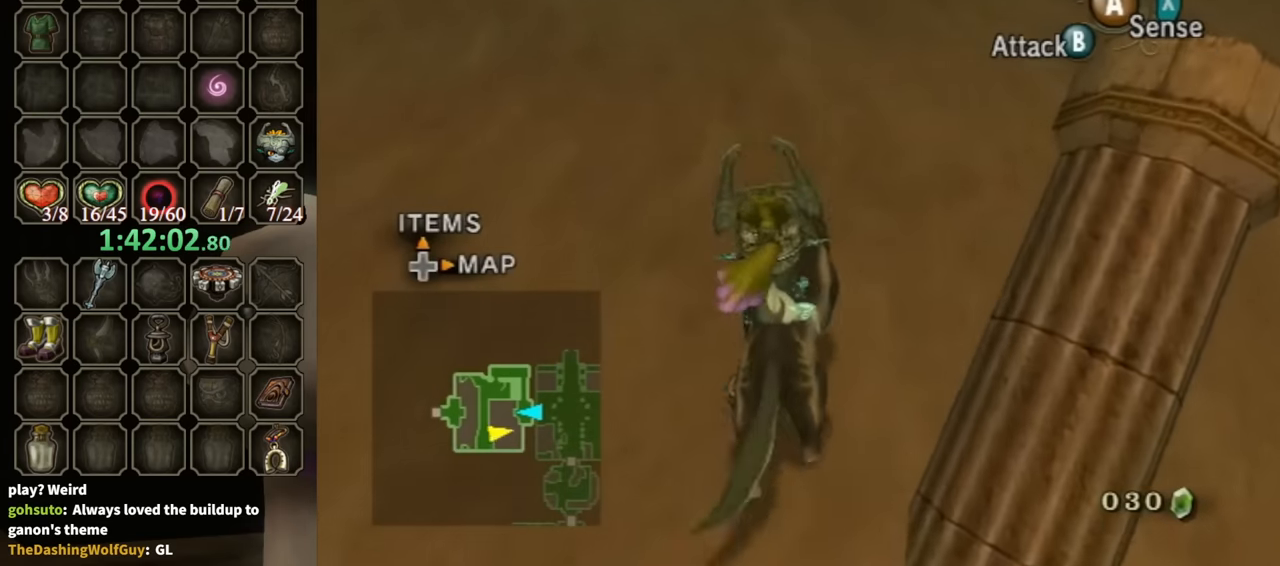
{"buttons": [], "left_stick": "up-left", "right_stick": "left", "events": [[200, "B", "down"], [267, "B", "up"], [434, "right_stick", "left"], [500, "left_stick", "up-left"]]}